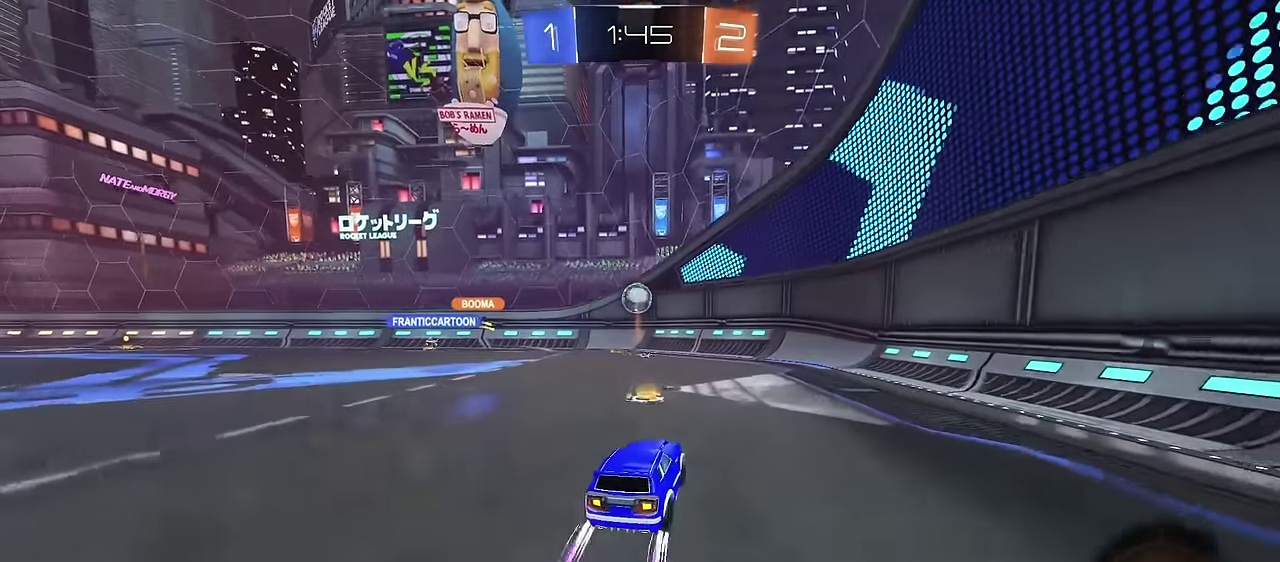
Gameplay with a controller (PlayStation layout); each line is a JSON object with the inputs held at the frame after it (dt_ms = milliseconds from this image to that frame). "events" lists button and stick changes between this image and that frame as [ms after this image, input, new state], when the widget could be followed in between.
{"dt_ms": 400, "buttons": ["CROSS"], "left_stick": "center", "right_stick": "center", "events": [[300, "CROSS", "down"]]}
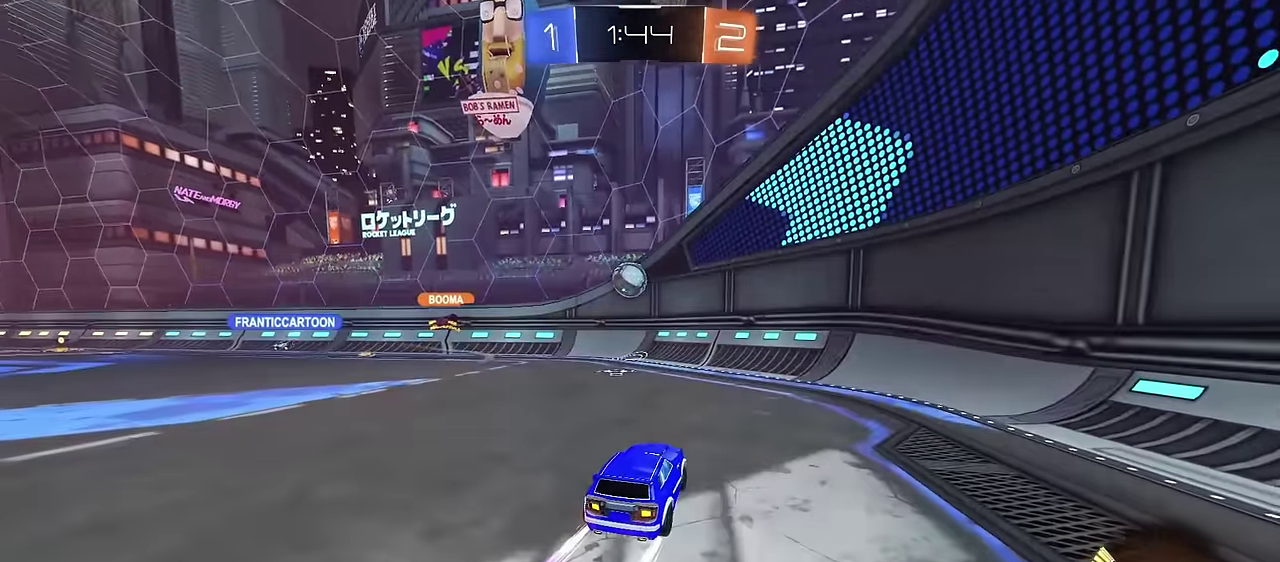
{"dt_ms": 600, "buttons": ["CROSS"], "left_stick": "center", "right_stick": "center", "events": [[17, "CROSS", "up"], [550, "CROSS", "down"]]}
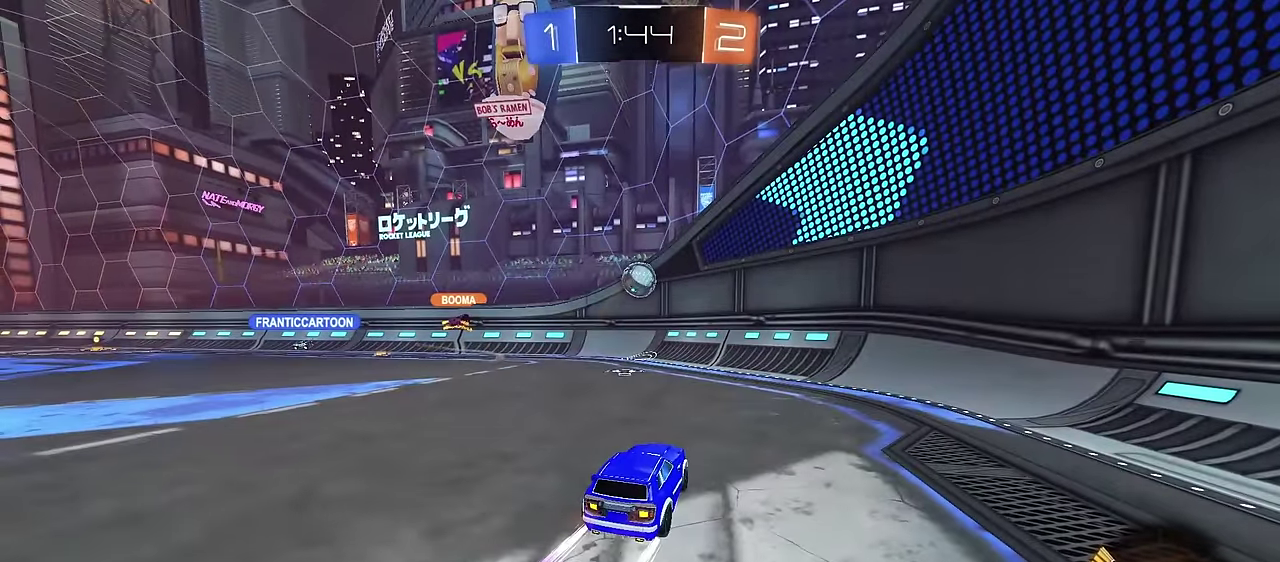
{"dt_ms": 500, "buttons": [], "left_stick": "center", "right_stick": "center", "events": [[83, "CROSS", "up"]]}
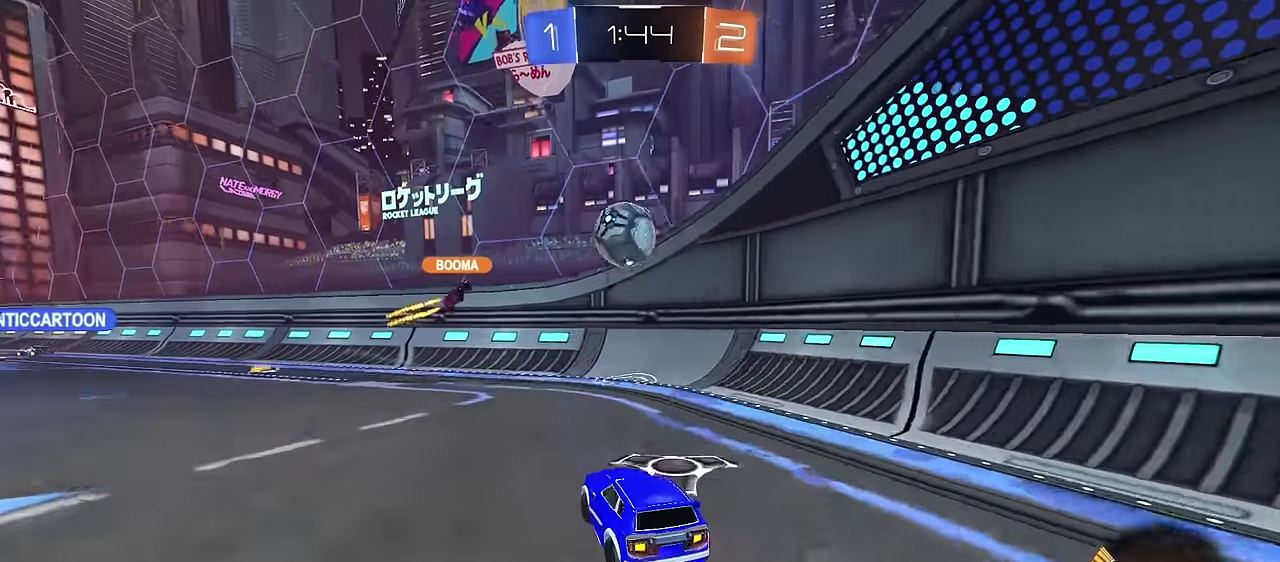
{"dt_ms": 300, "buttons": [], "left_stick": "center", "right_stick": "center", "events": []}
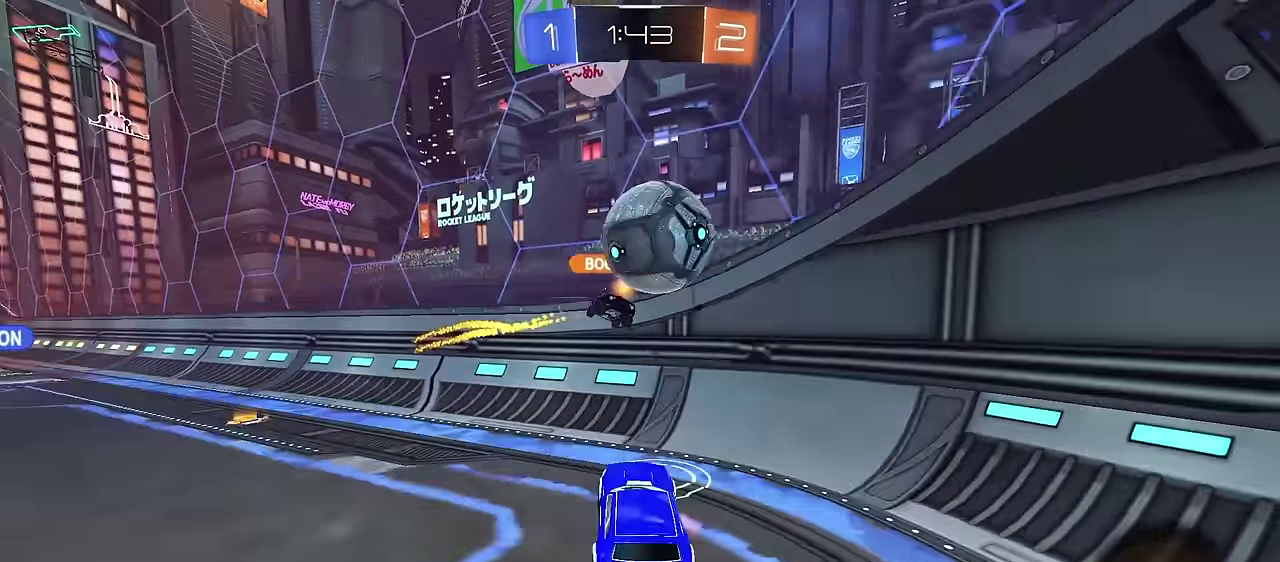
{"dt_ms": 700, "buttons": [], "left_stick": "center", "right_stick": "center", "events": [[350, "CROSS", "down"], [483, "CROSS", "up"]]}
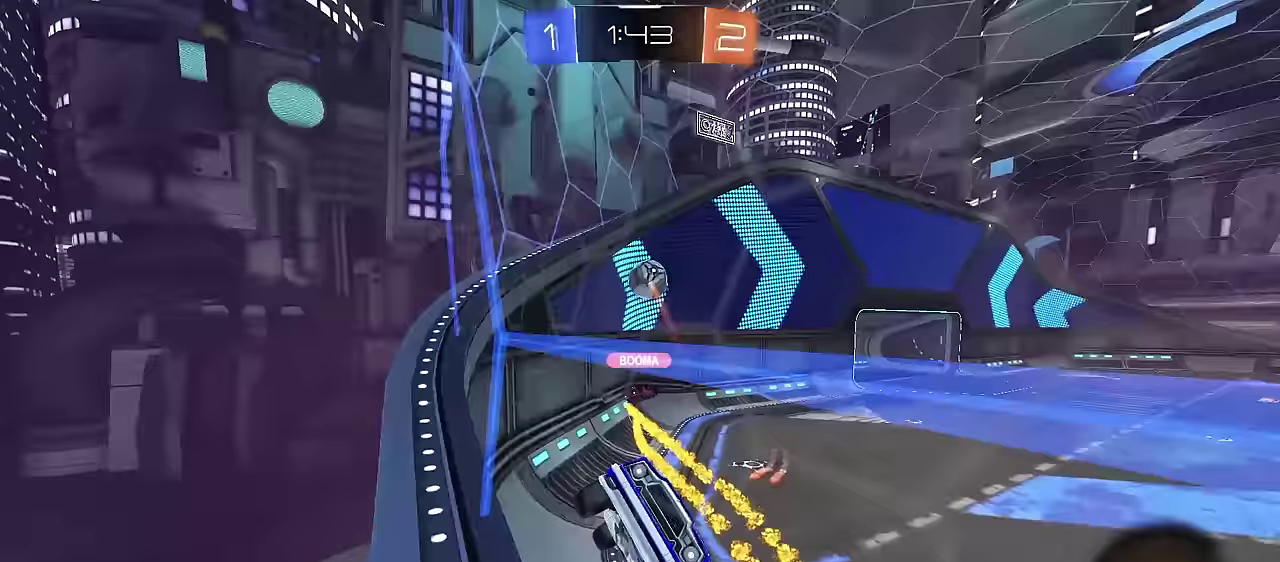
{"dt_ms": 700, "buttons": [], "left_stick": "center", "right_stick": "center", "events": [[100, "SQUARE", "down"], [200, "SQUARE", "up"], [633, "CROSS", "down"], [683, "CROSS", "up"]]}
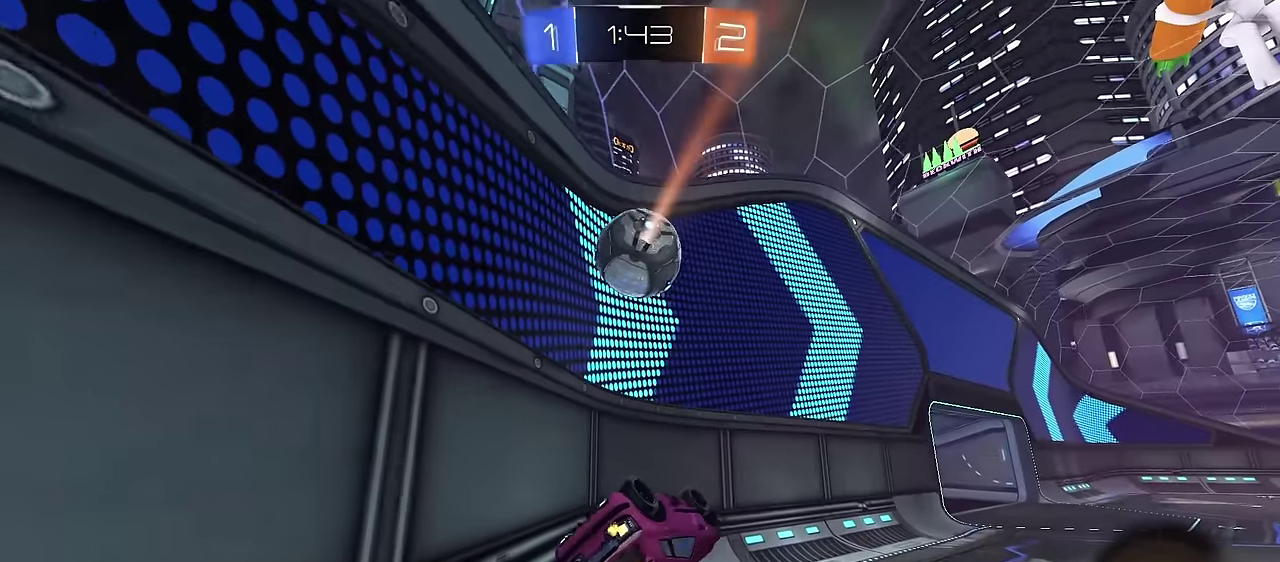
{"dt_ms": 300, "buttons": [], "left_stick": "center", "right_stick": "center", "events": []}
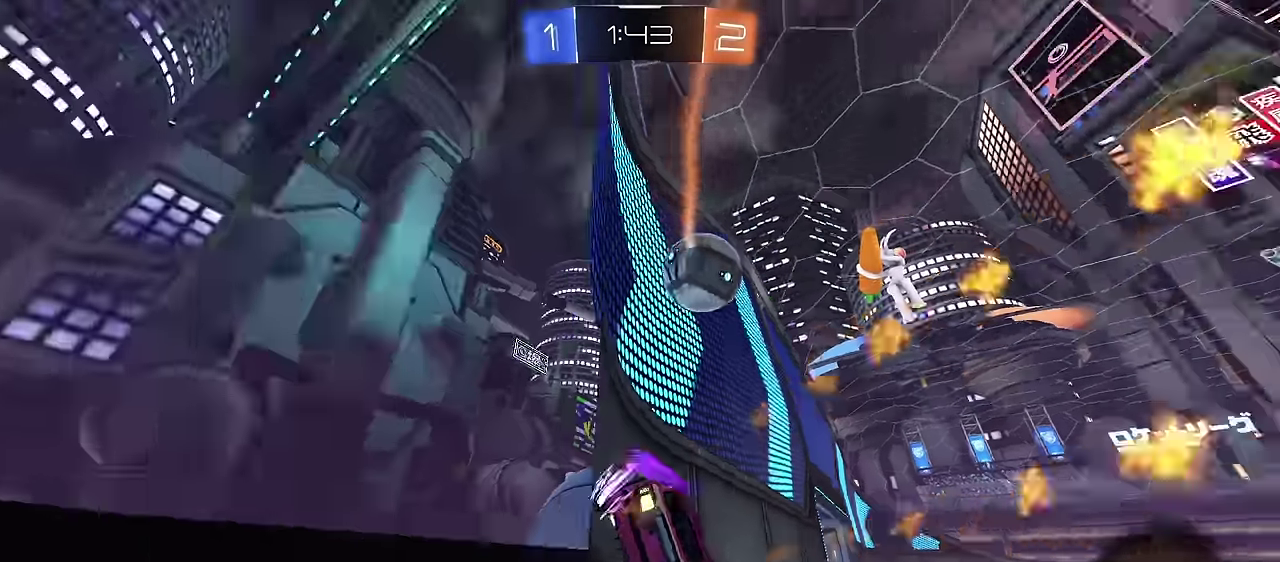
{"dt_ms": 400, "buttons": [], "left_stick": "center", "right_stick": "center", "events": []}
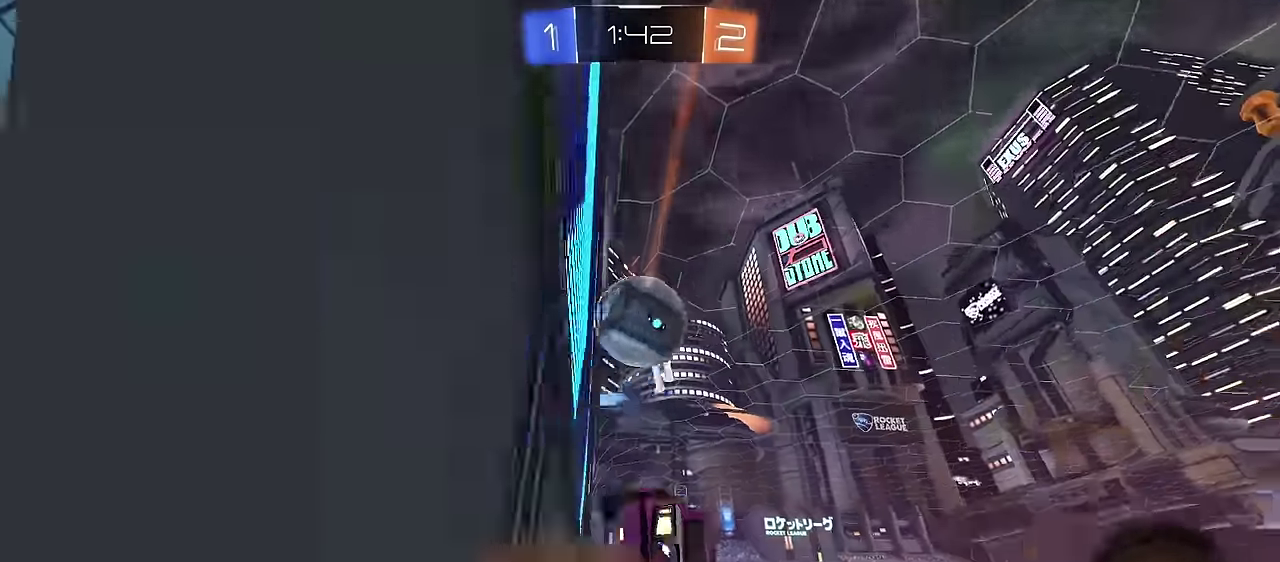
{"dt_ms": 700, "buttons": [], "left_stick": "center", "right_stick": "center", "events": []}
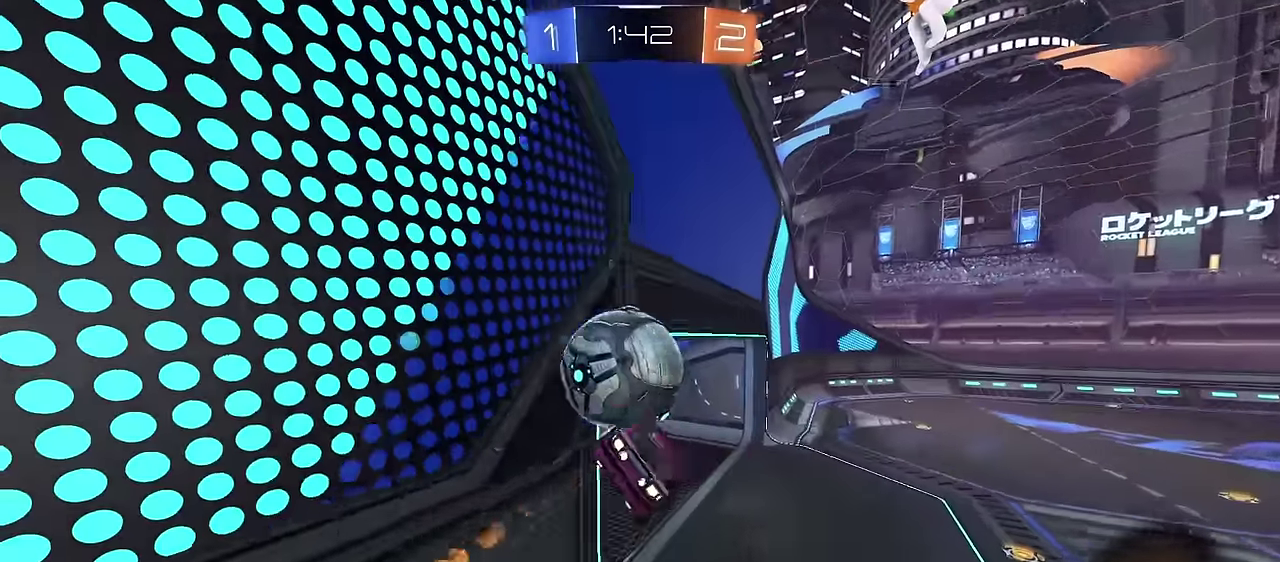
{"dt_ms": 400, "buttons": ["START", "SELECT"], "left_stick": "center", "right_stick": "center", "events": [[400, "SELECT", "down"], [400, "START", "down"]]}
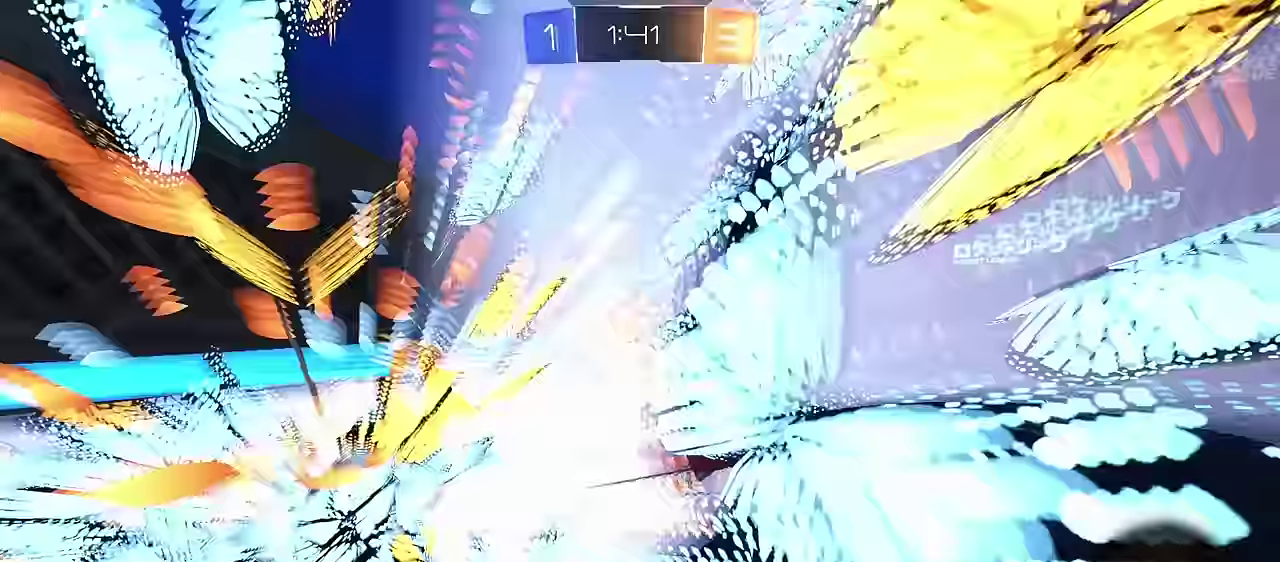
{"dt_ms": 400, "buttons": [], "left_stick": "center", "right_stick": "center", "events": [[50, "SELECT", "up"], [133, "CROSS", "down"], [133, "DPAD_LEFT", "down"], [133, "DPAD_RIGHT", "down"], [133, "SELECT", "down"], [133, "SQUARE", "down"], [200, "CROSS", "up"], [200, "DPAD_LEFT", "up"], [200, "DPAD_RIGHT", "up"], [200, "SQUARE", "up"], [217, "SELECT", "up"], [217, "START", "up"]]}